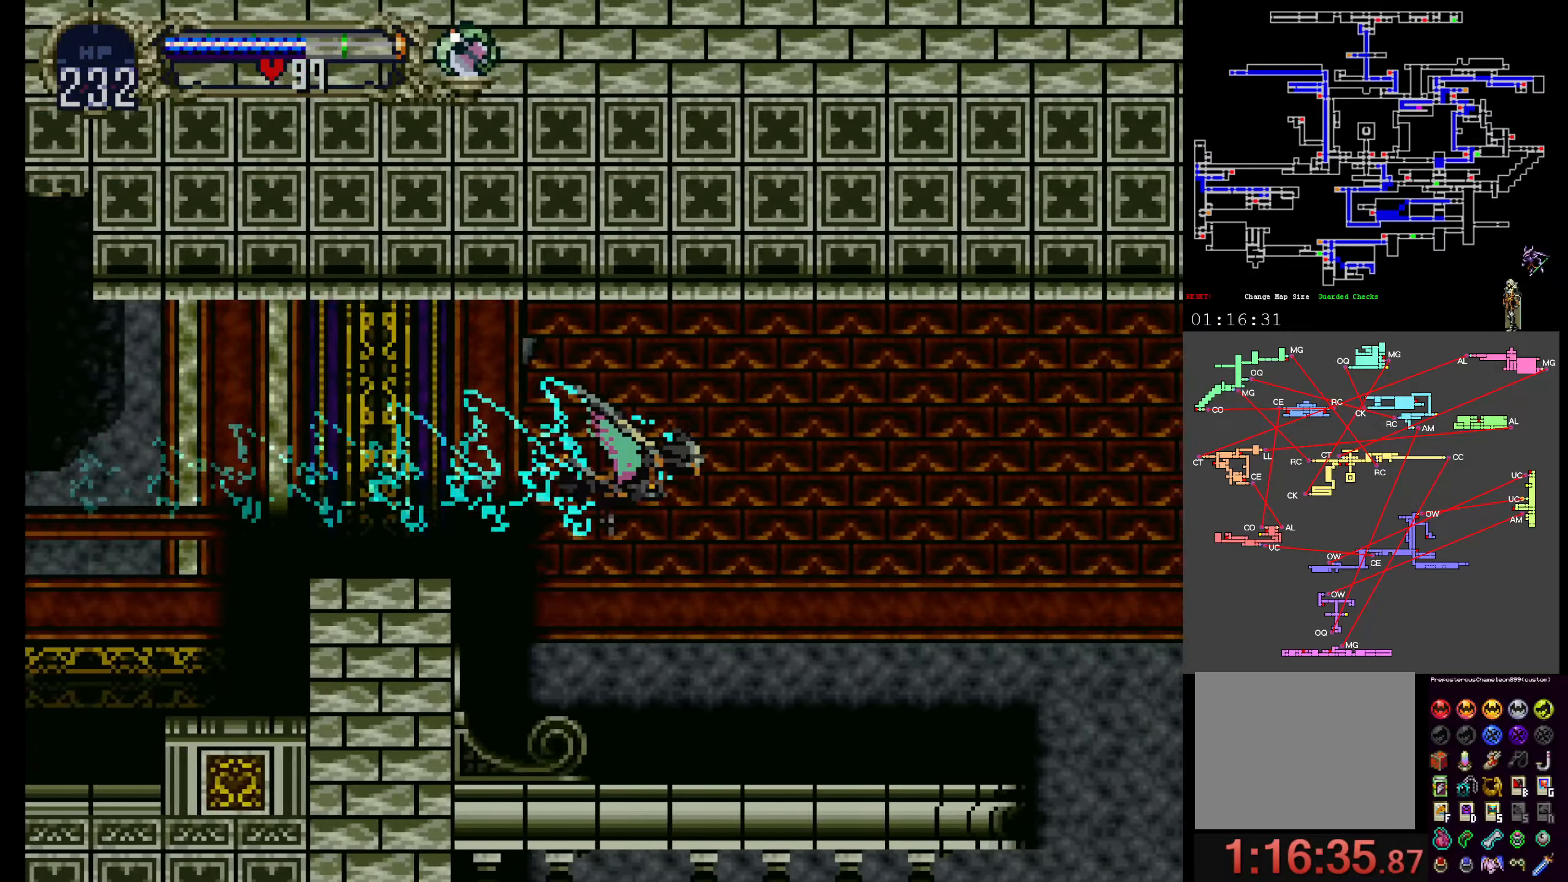
Gameplay with a controller (Xbox layout); each line is a JSON object with the inputs held at the frame after it (dt_ms = milliseconds from this image to that frame). "events" lists button and stick changes between this image and that frame as [ms after this image, input, new state], when the widget could be followed in between. Not read: DPAD_DOWN L3 R3 left_stick right_stick.
{"dt_ms": 500, "buttons": [], "events": [[300, "R1", "down"], [400, "R1", "up"]]}
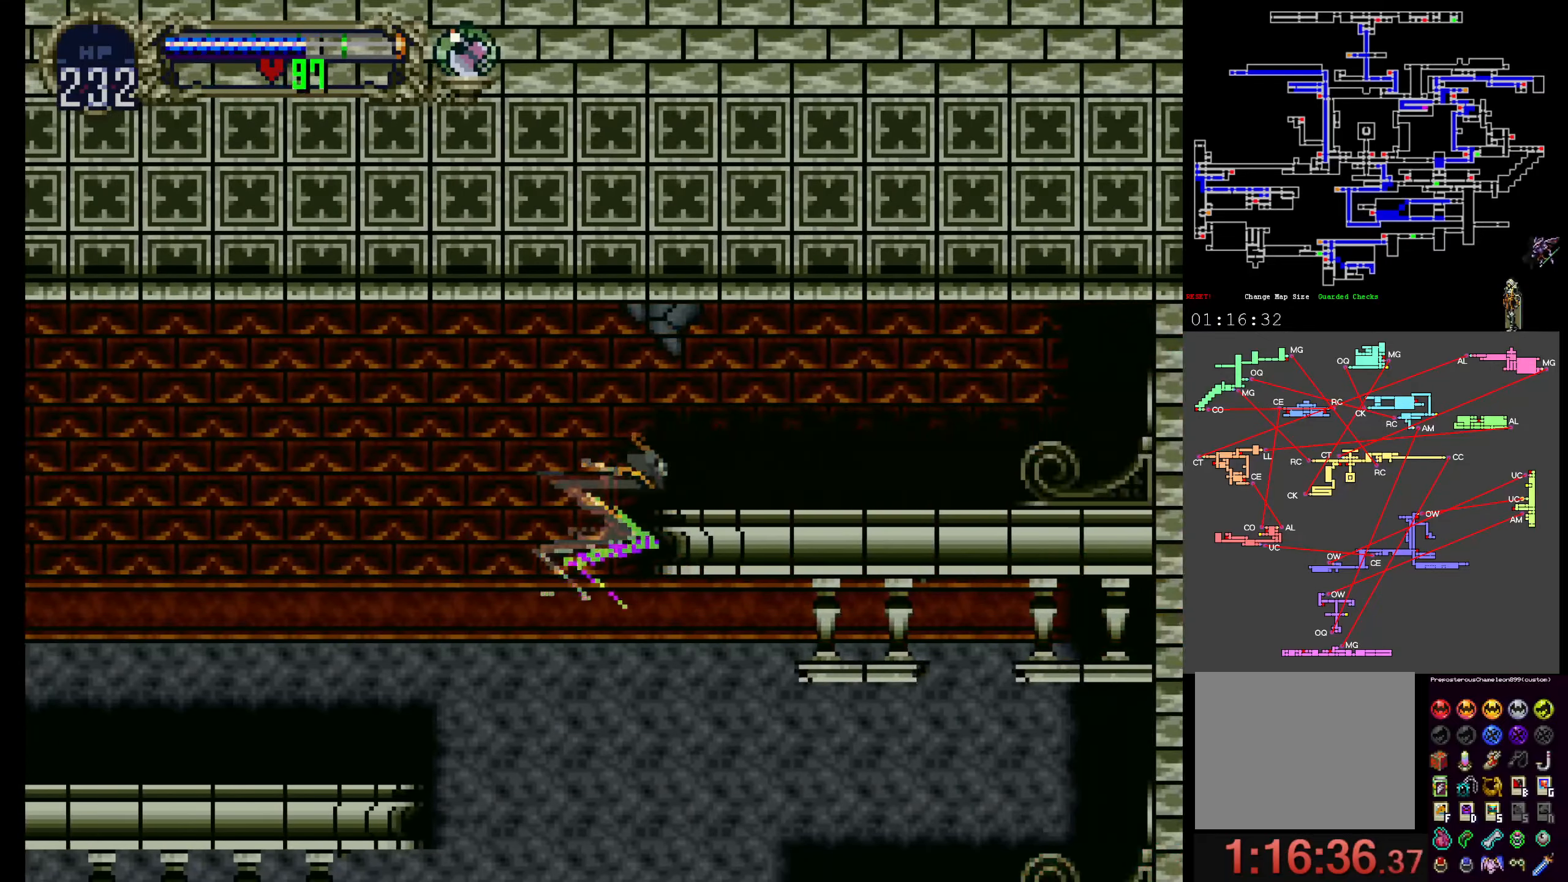
{"dt_ms": 1000, "buttons": []}
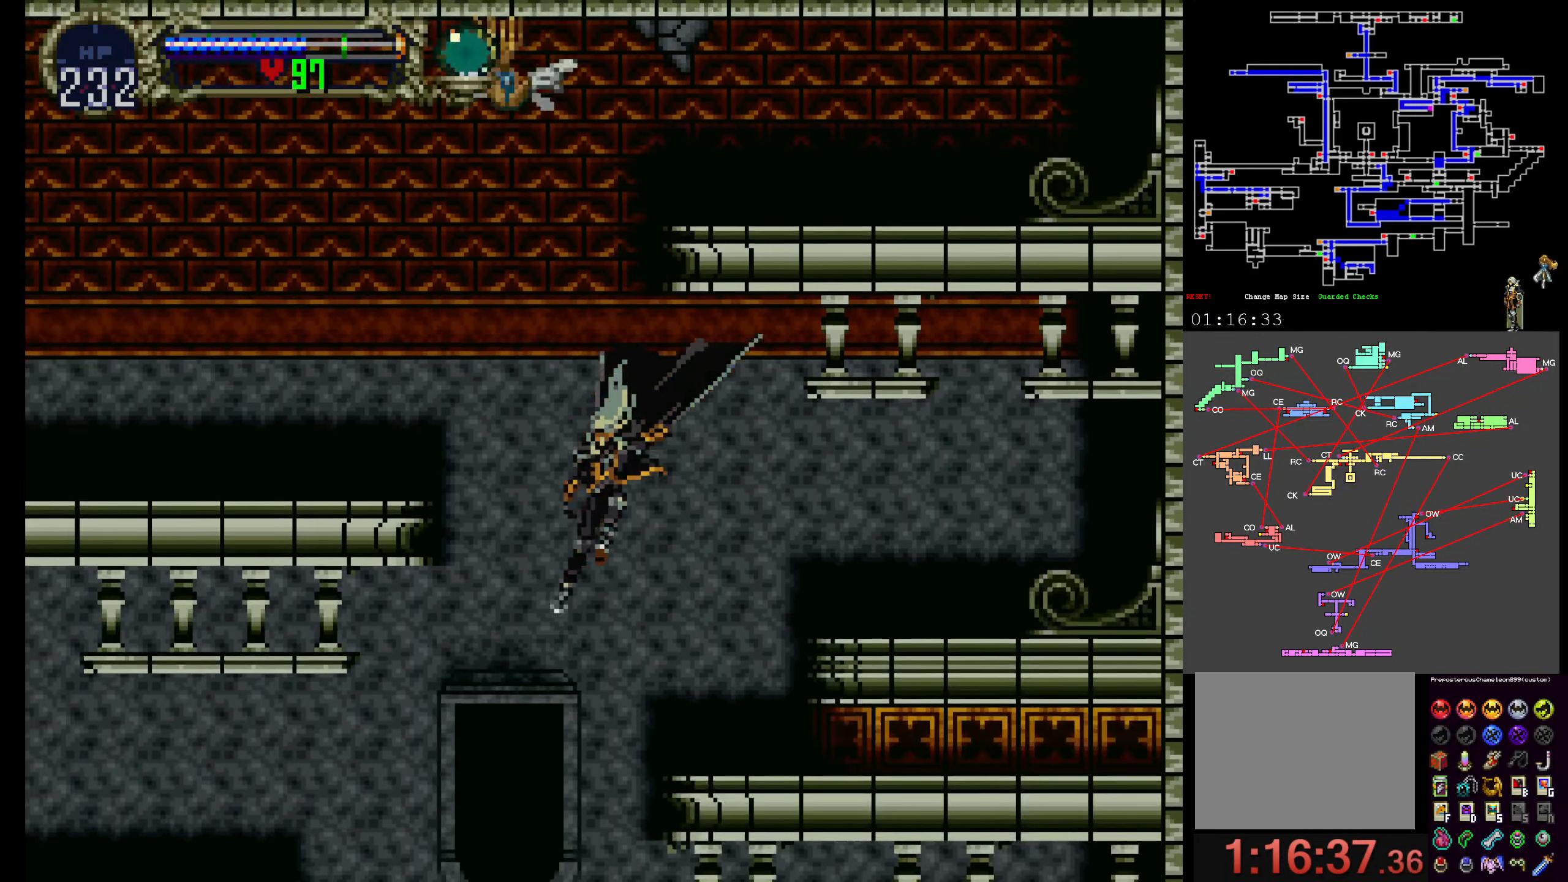
{"dt_ms": 500, "buttons": [], "events": [[384, "R1", "down"], [500, "R1", "up"]]}
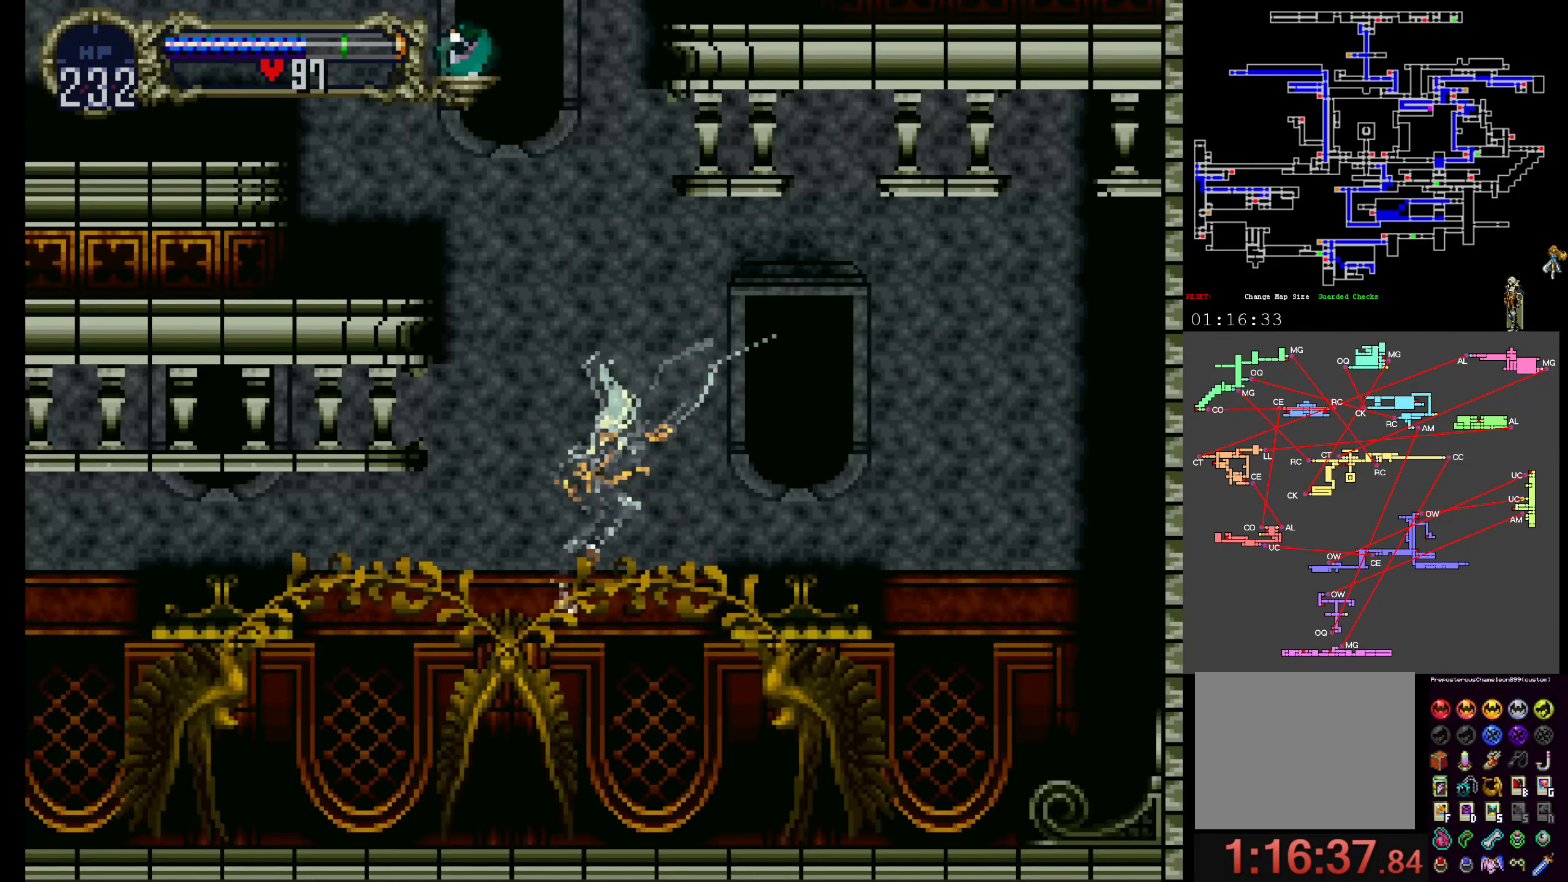
{"dt_ms": 500, "buttons": ["A"], "events": [[334, "A", "down"], [350, "DPAD_UP", "down"], [450, "DPAD_UP", "up"]]}
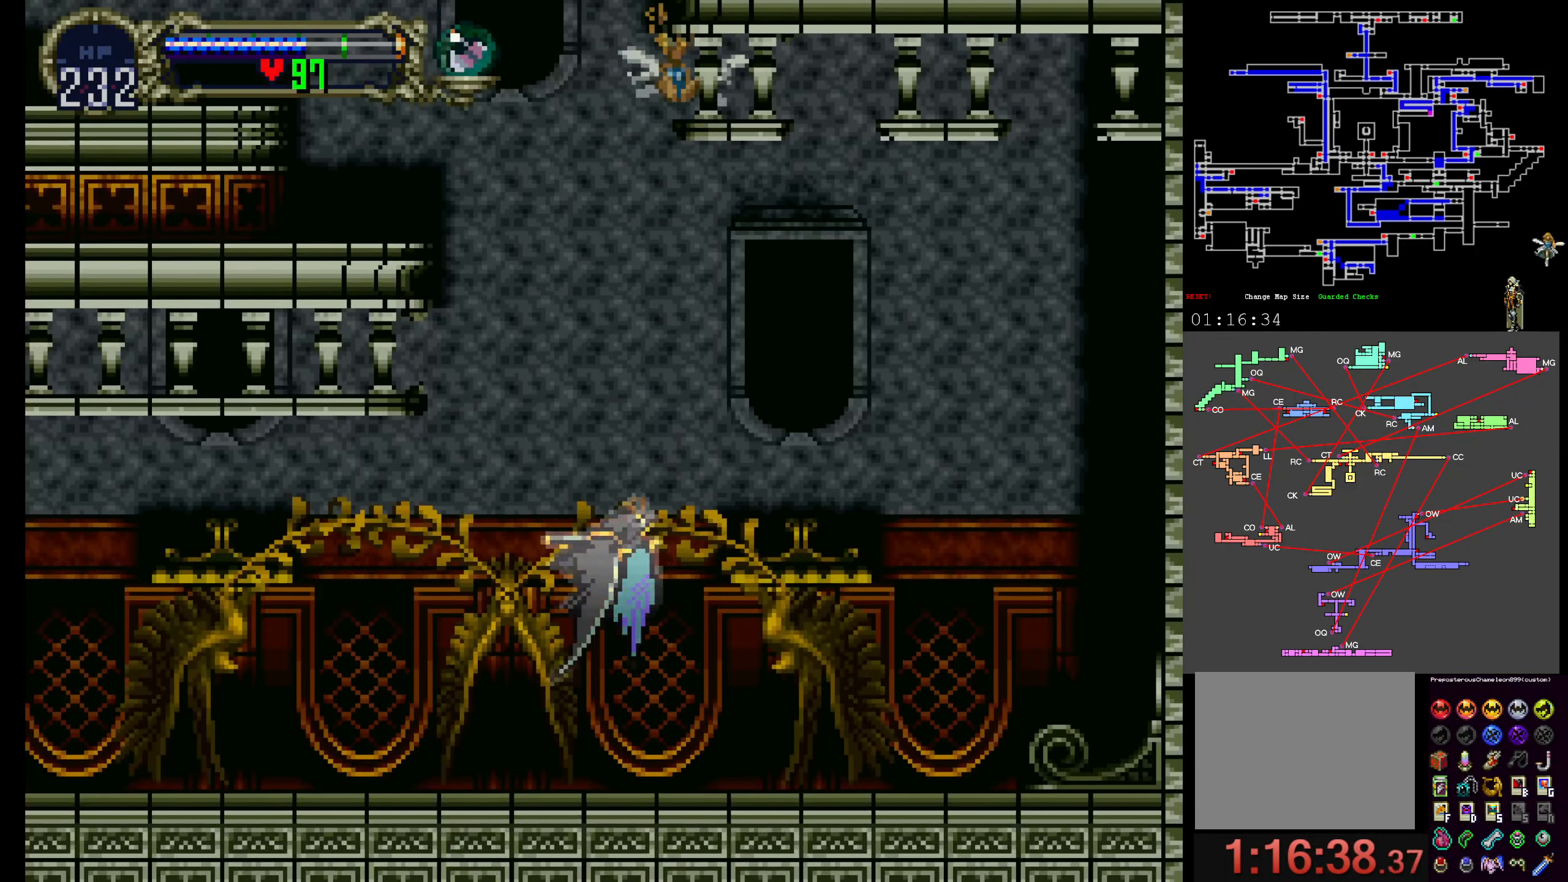
{"dt_ms": 500, "buttons": [], "events": [[200, "A", "up"]]}
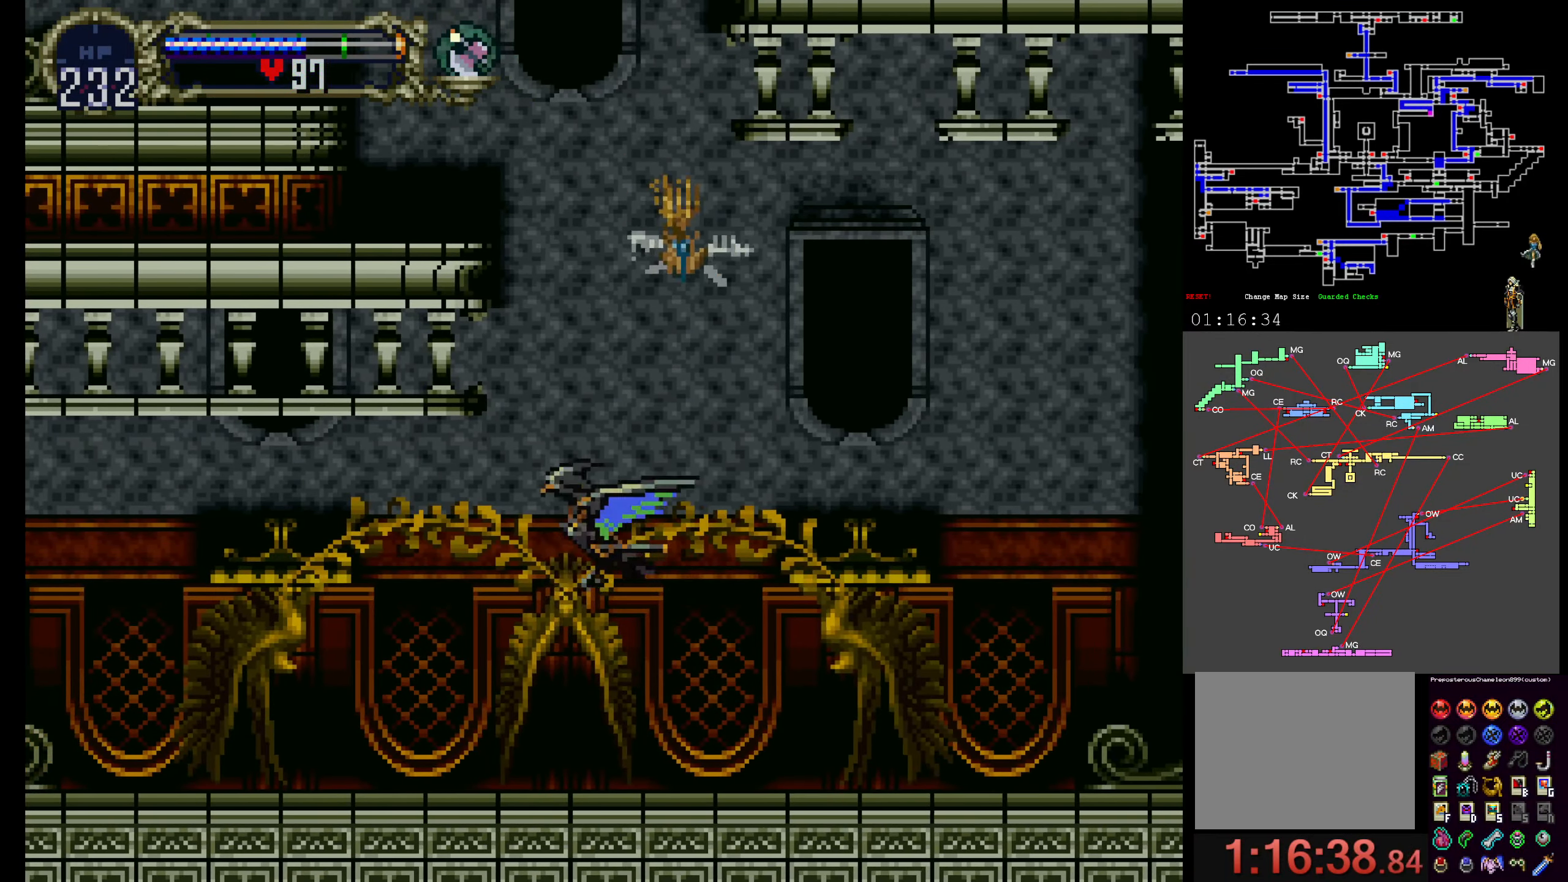
{"dt_ms": 500, "buttons": [], "events": [[50, "A", "down"], [50, "DPAD_UP", "down"], [150, "DPAD_UP", "up"], [367, "A", "up"]]}
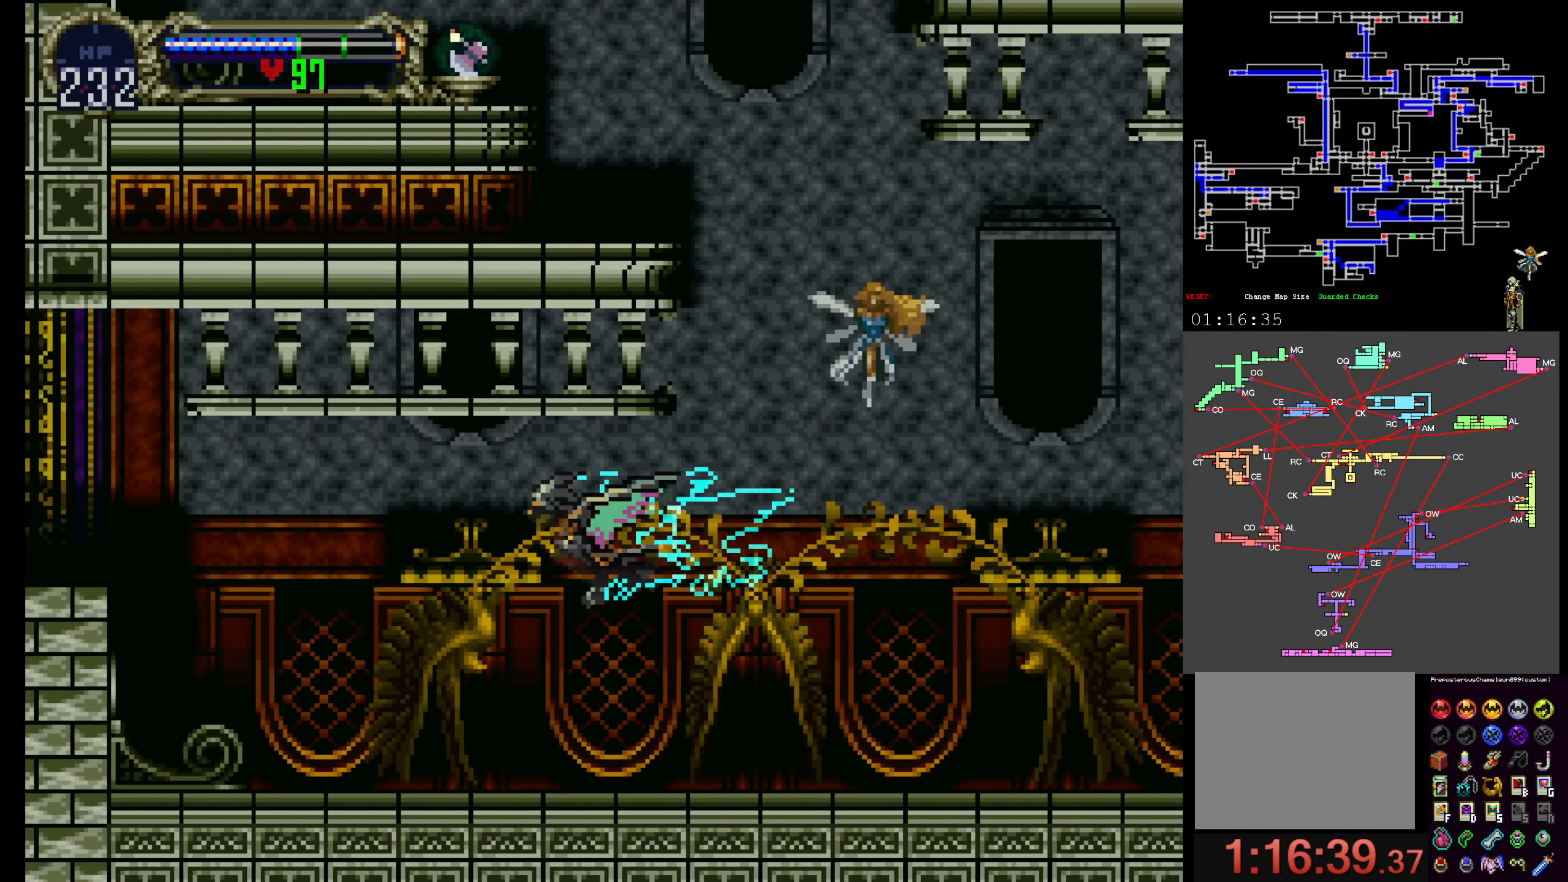
{"dt_ms": 500, "buttons": [], "events": []}
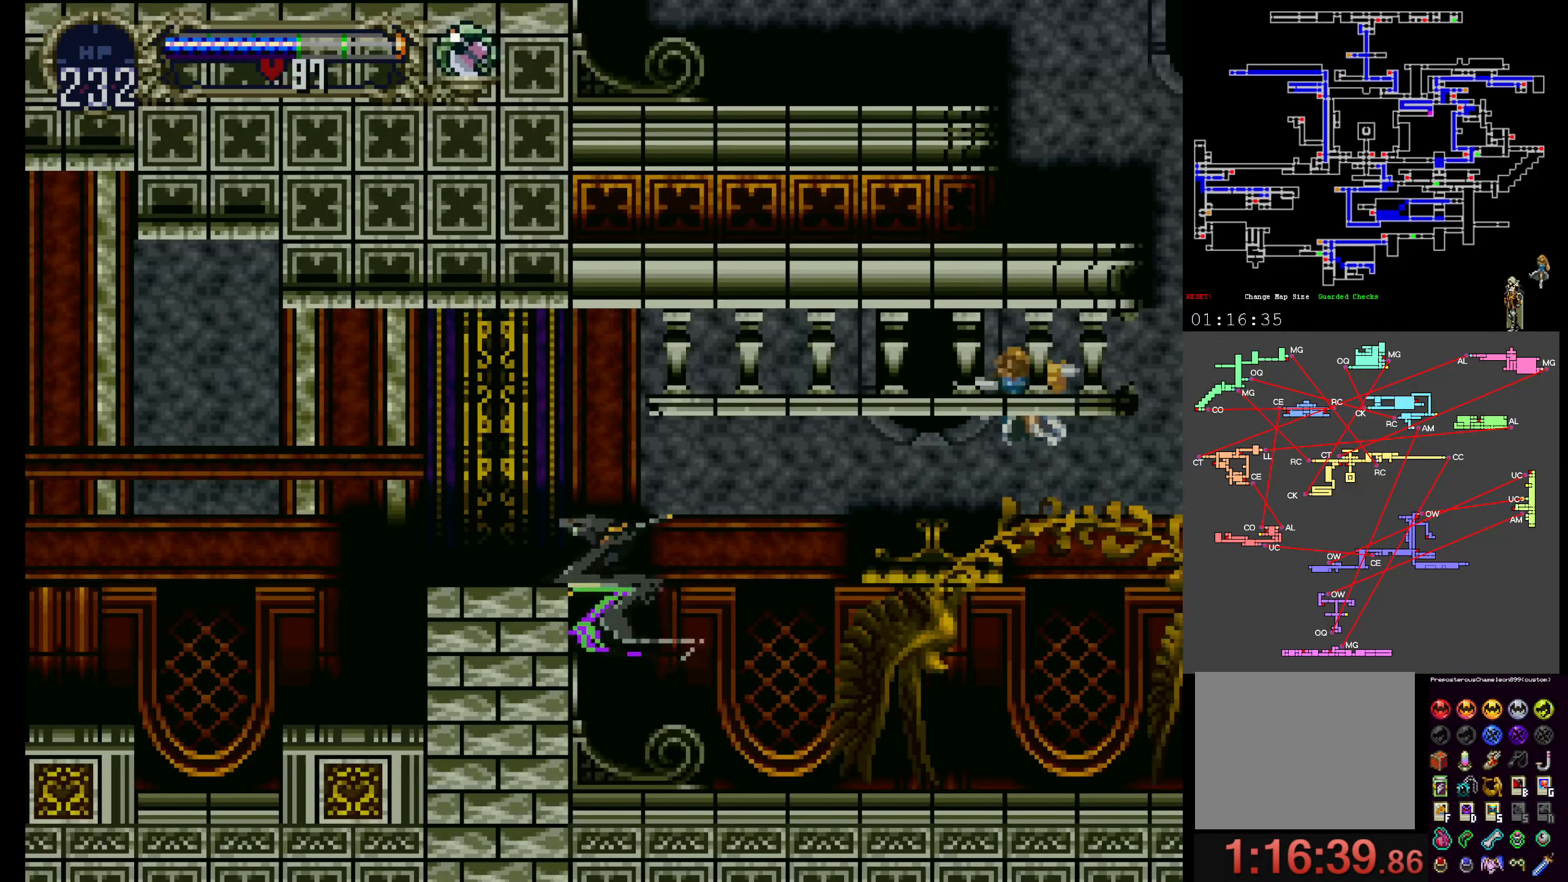
{"dt_ms": 500, "buttons": [], "events": []}
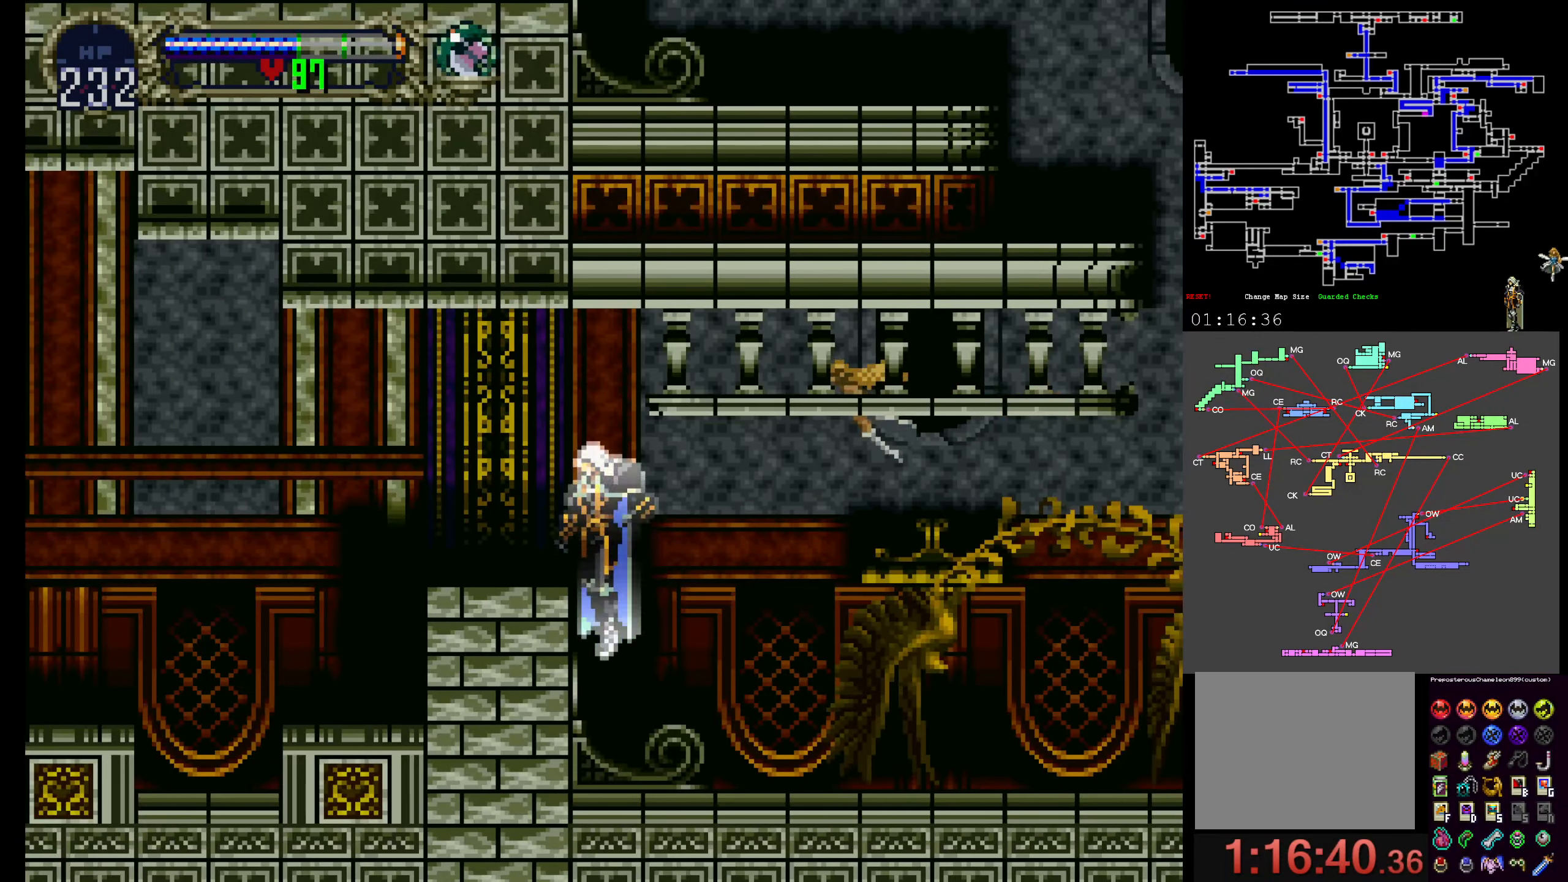
{"dt_ms": 500, "buttons": [], "events": []}
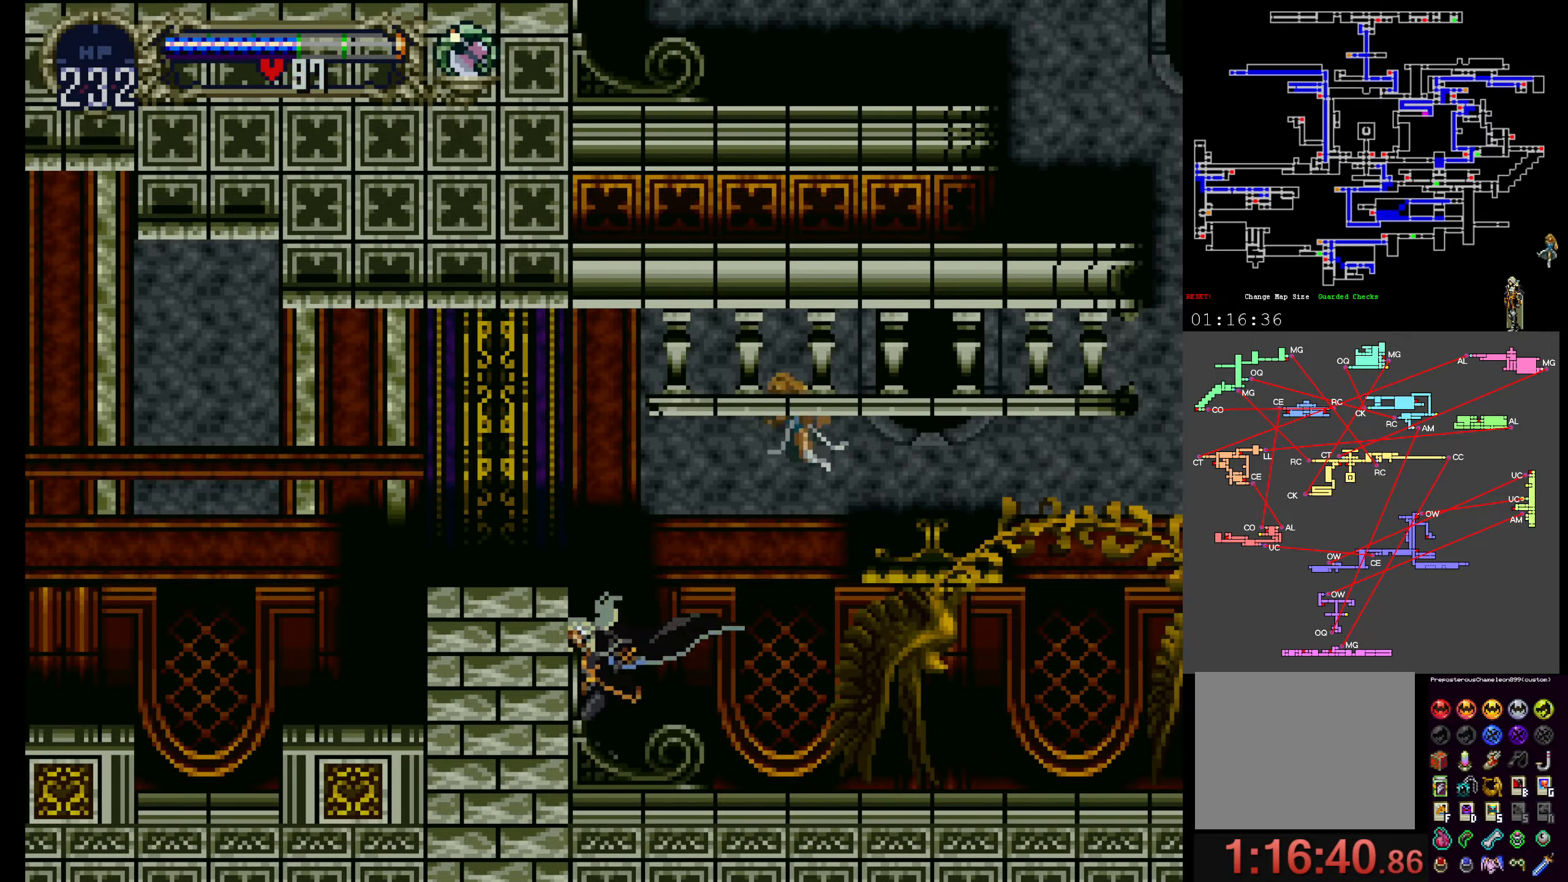
{"dt_ms": 500, "buttons": ["R1"], "events": [[66, "A", "down"], [333, "A", "up"], [366, "R1", "down"]]}
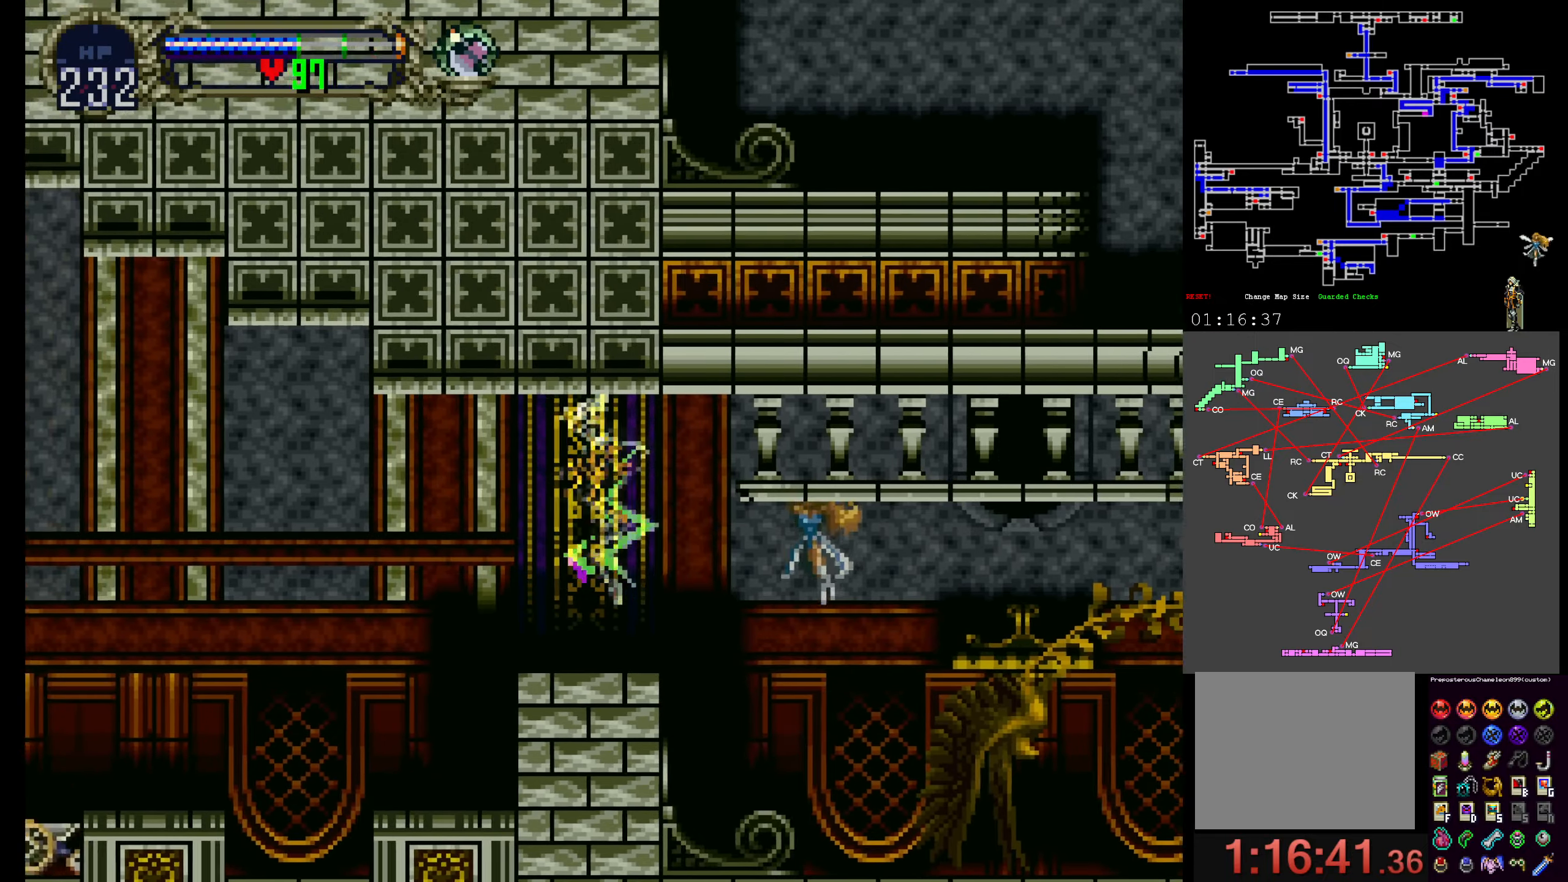
{"dt_ms": 500, "buttons": [], "events": [[16, "R1", "up"]]}
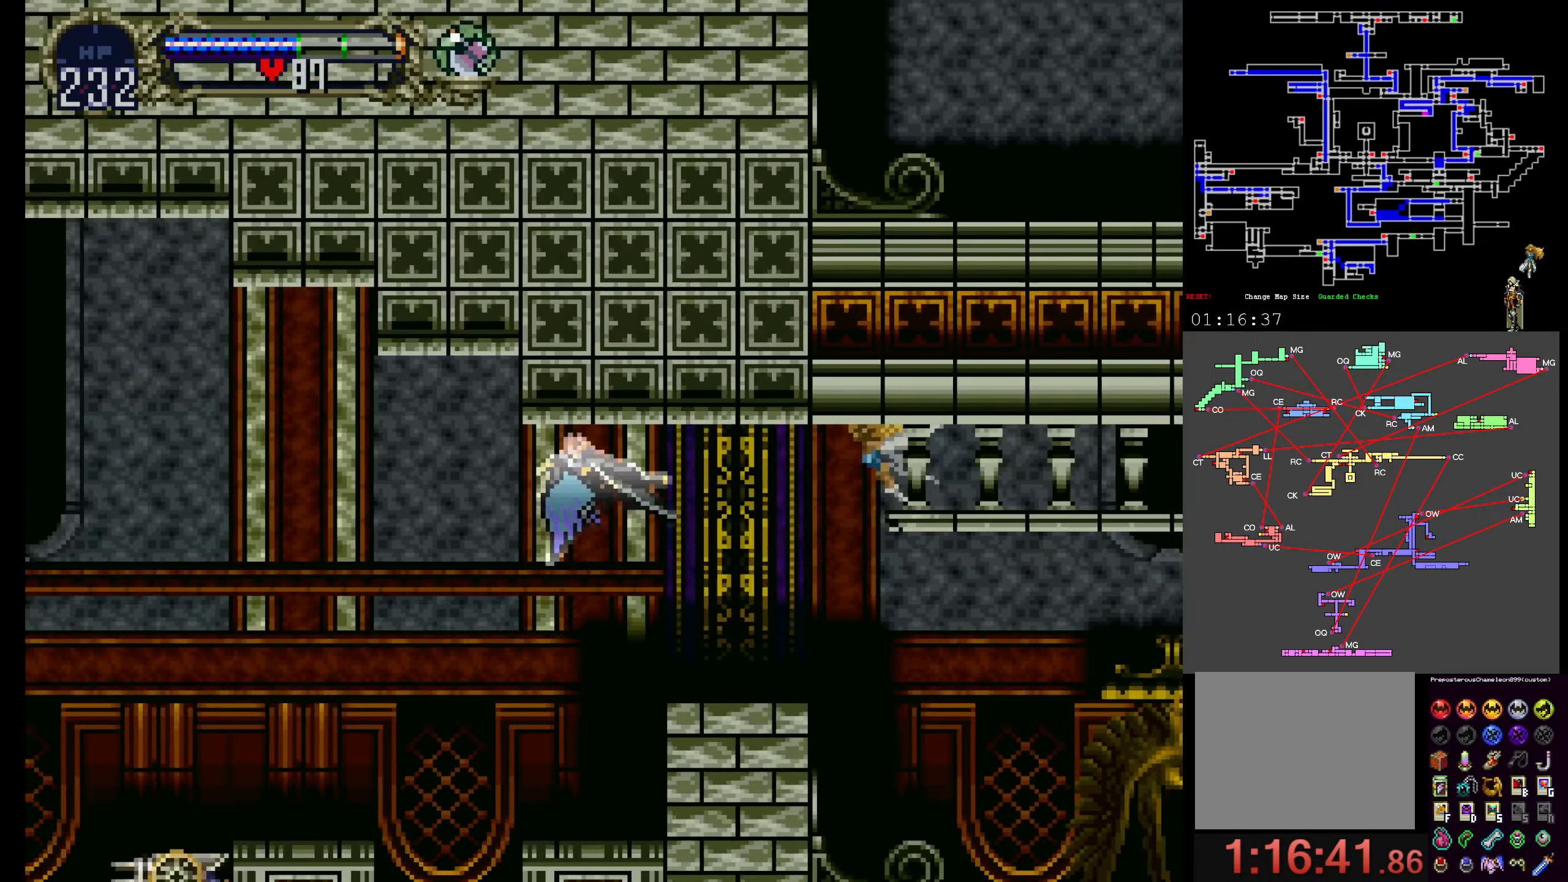
{"dt_ms": 500, "buttons": [], "events": [[16, "A", "down"], [150, "DPAD_UP", "down"], [233, "DPAD_UP", "up"], [450, "A", "up"]]}
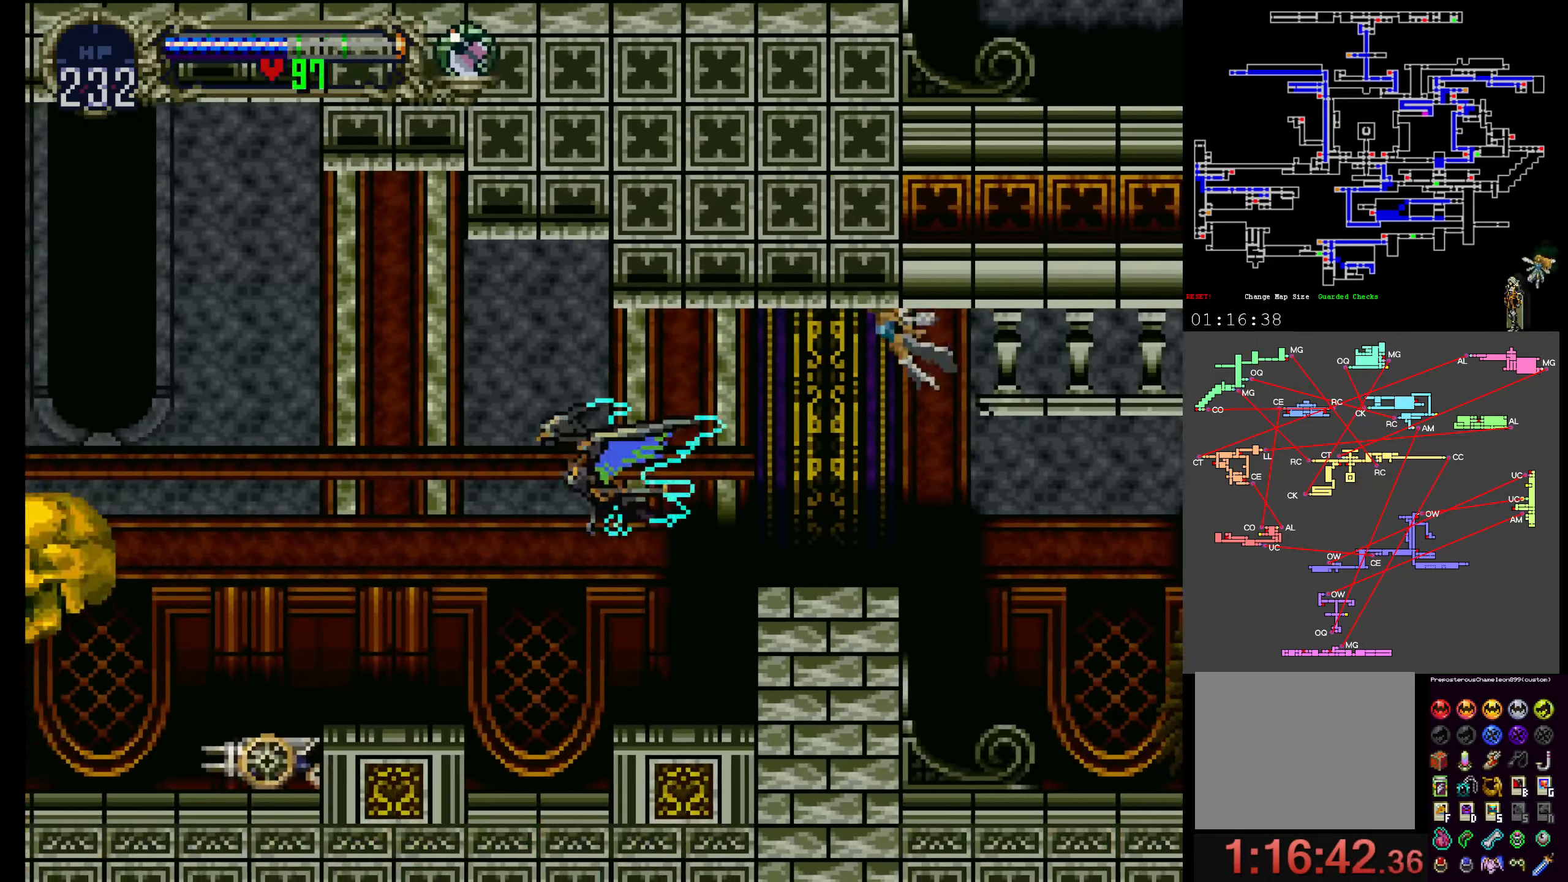
{"dt_ms": 500, "buttons": [], "events": []}
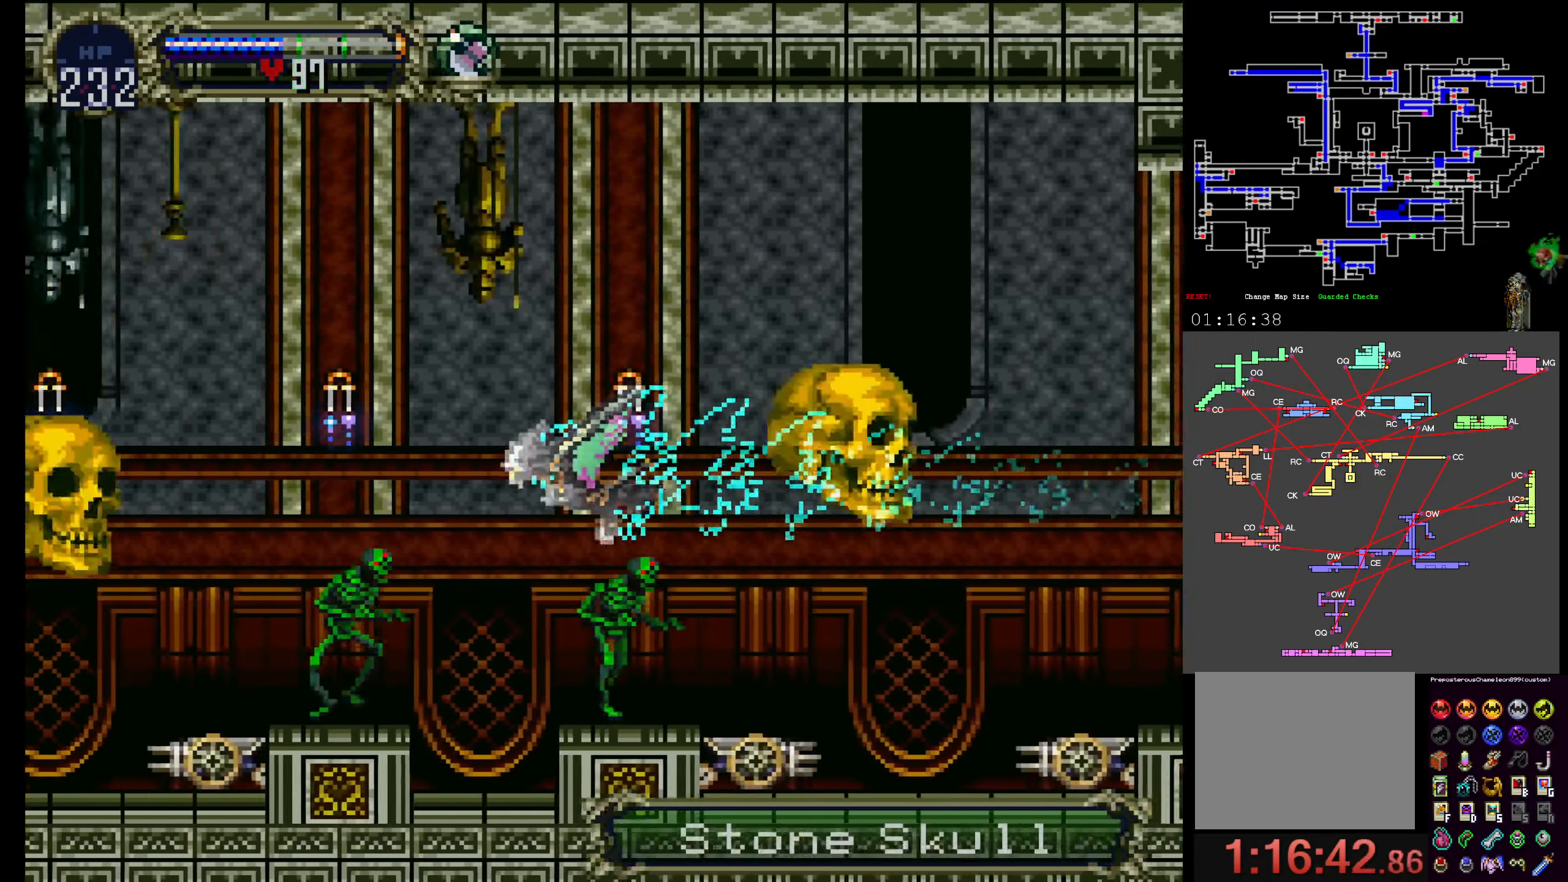
{"dt_ms": 500, "buttons": [], "events": []}
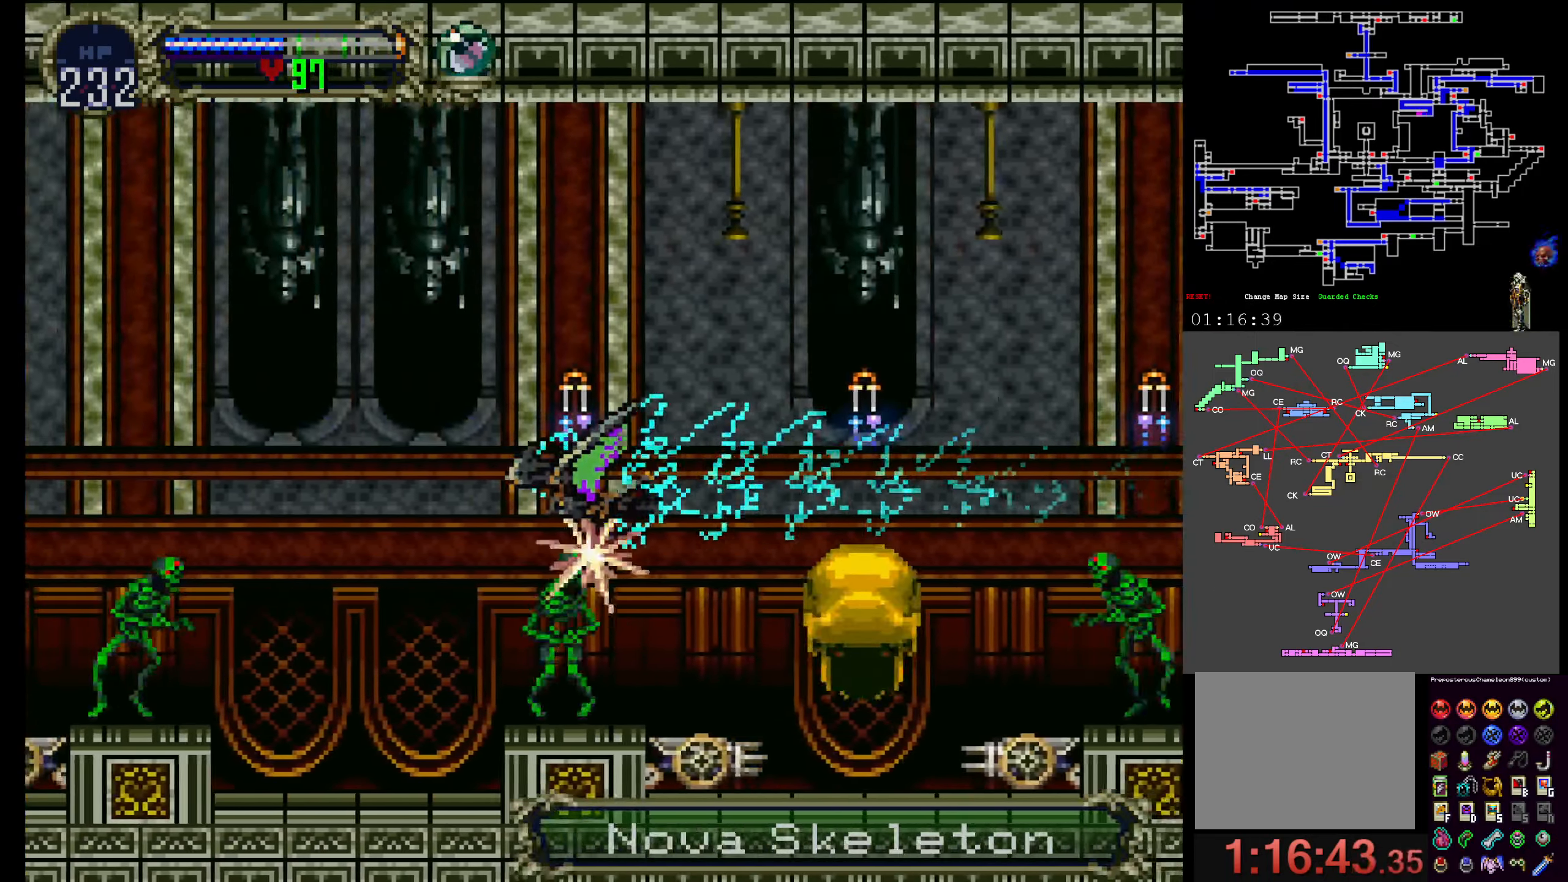
{"dt_ms": 500, "buttons": [], "events": []}
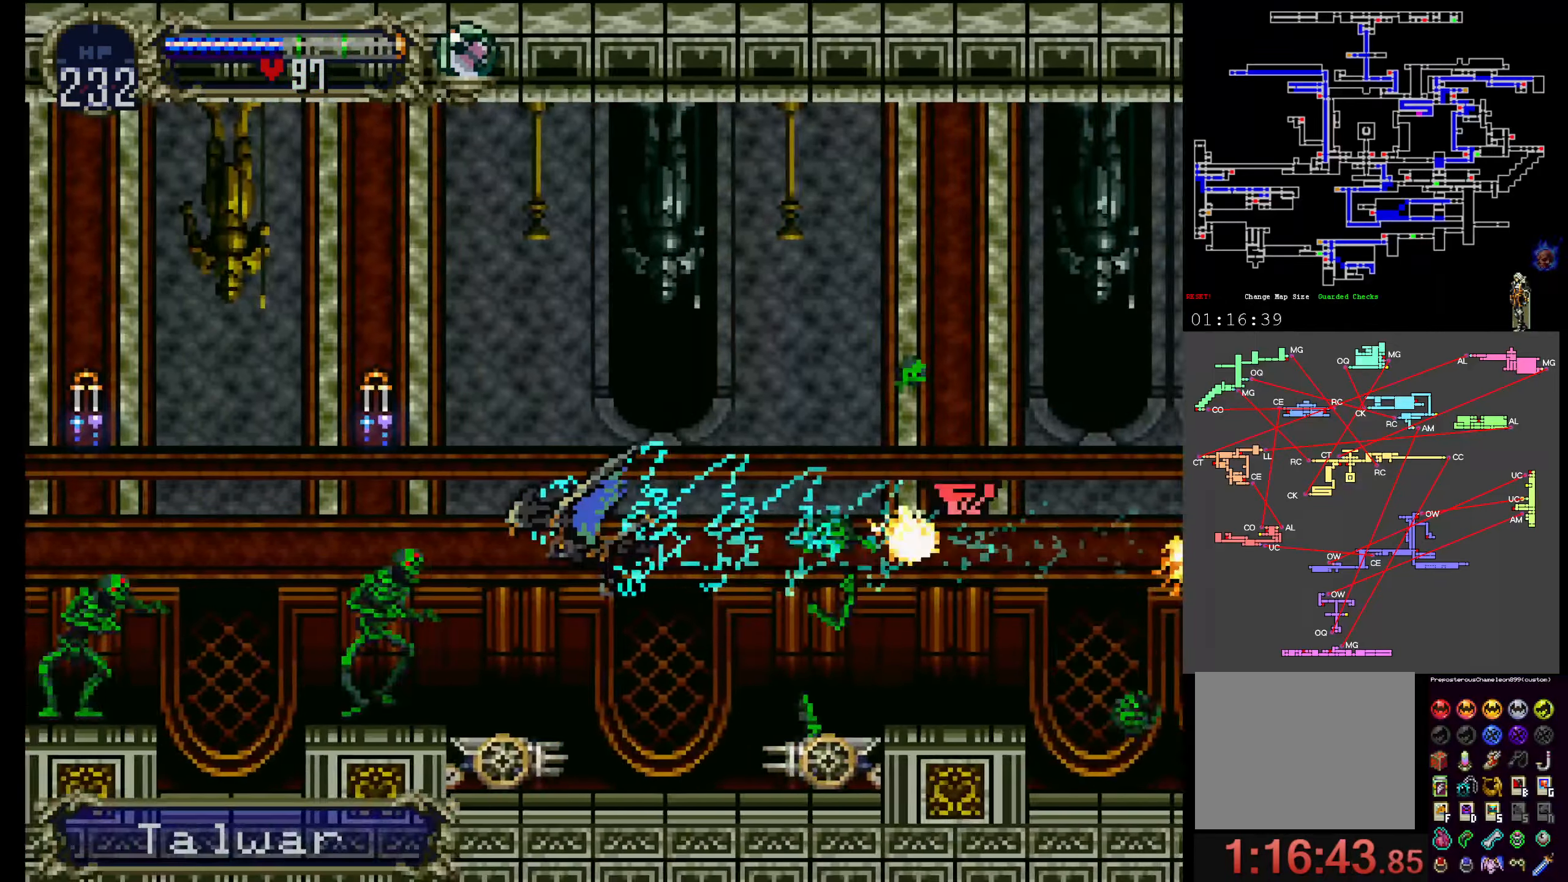
{"dt_ms": 500, "buttons": [], "events": []}
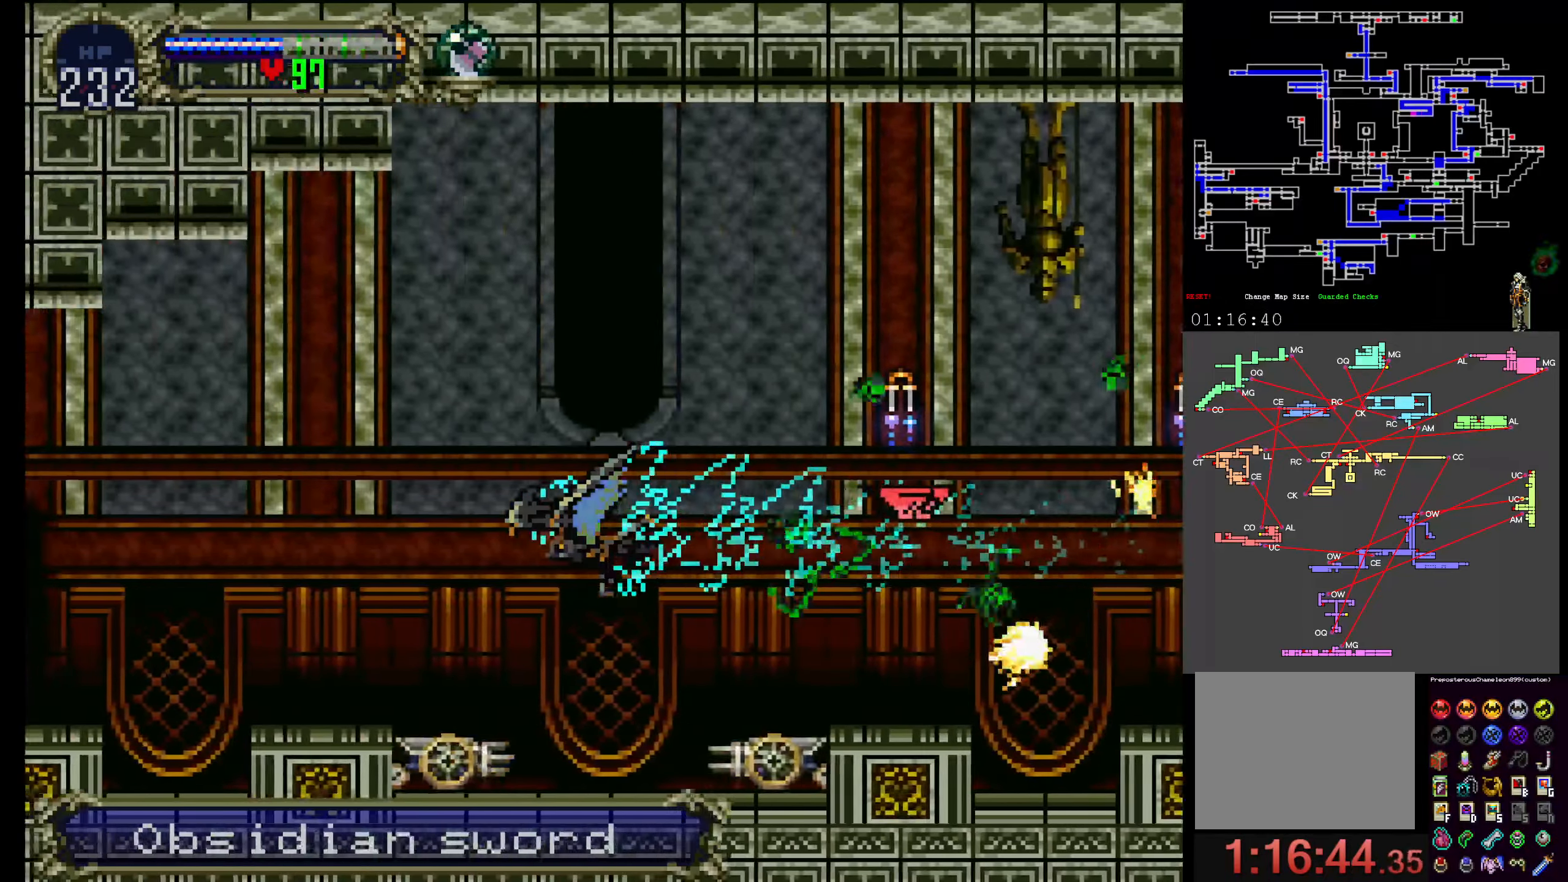
{"dt_ms": 500, "buttons": ["DPAD_UP"], "events": [[416, "DPAD_UP", "down"]]}
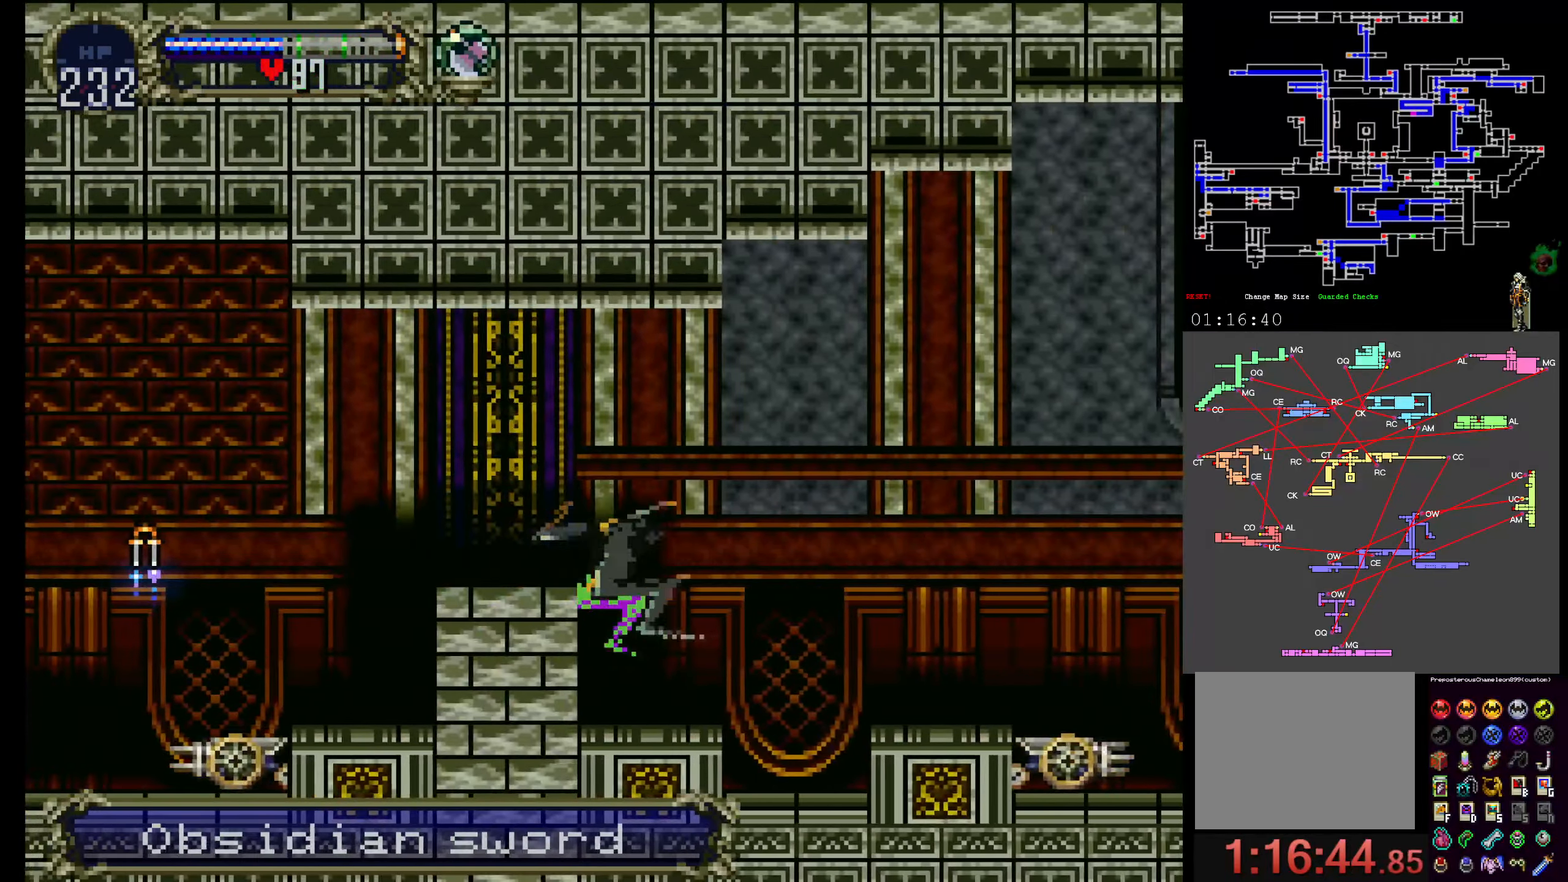
{"dt_ms": 500, "buttons": [], "events": [[83, "DPAD_UP", "up"]]}